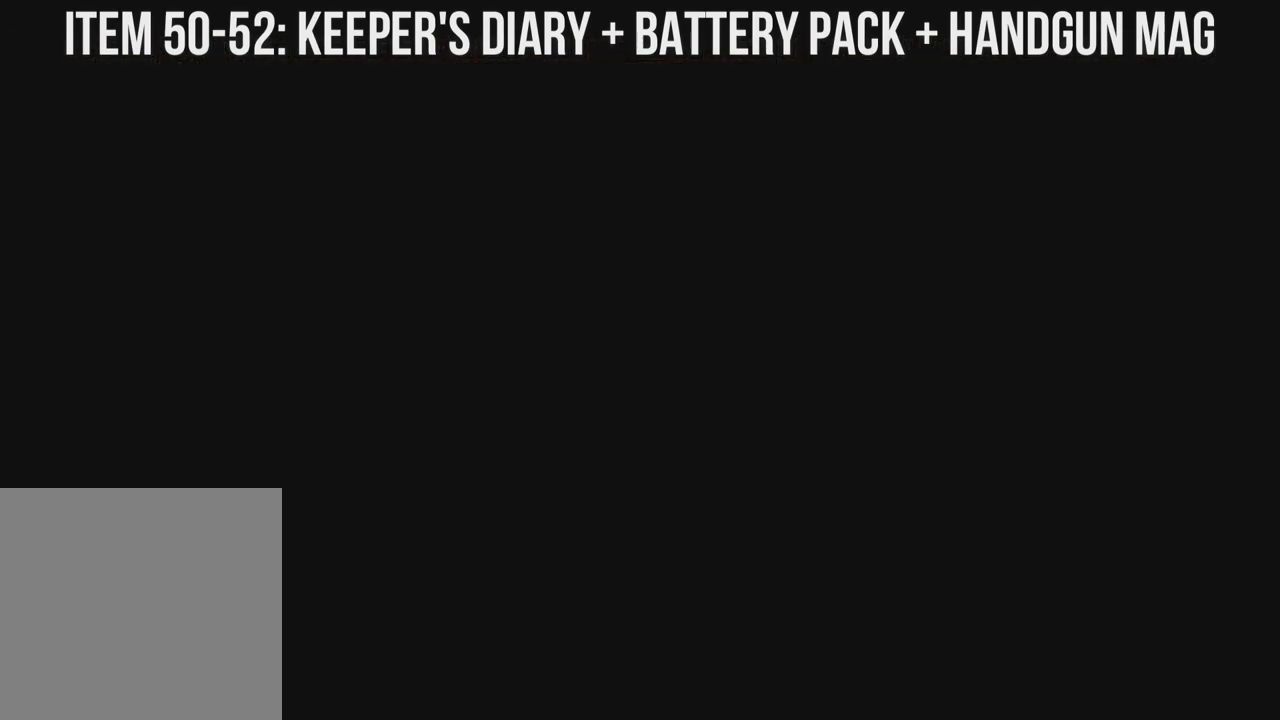
Gameplay with a controller (Xbox layout); each line is a JSON object with the inputs held at the frame after it. "events" lists button and stick changes between this image and that frame as [ms after this image, input, new state], when the widget could be followed in between. Not read: SHARE.
{"buttons": [], "left_stick": "center", "right_stick": "center", "events": [[17, "B", "up"]]}
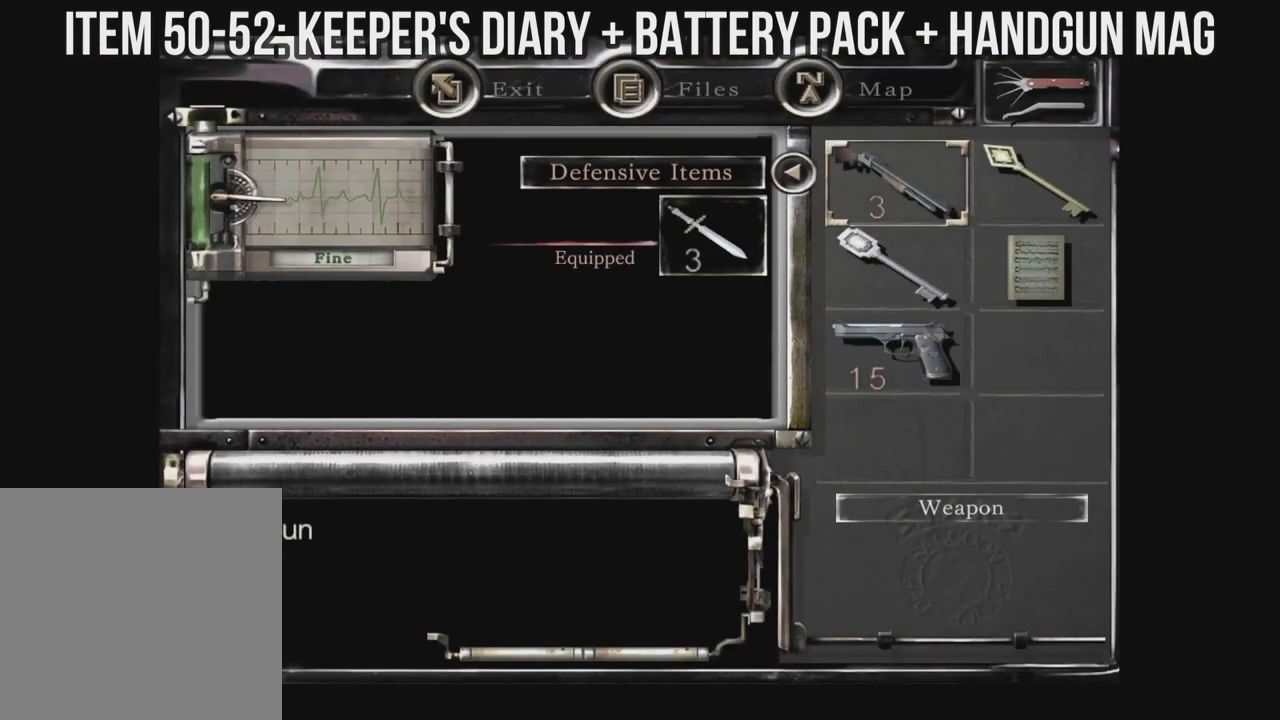
{"buttons": ["A", "DPAD_UP"], "left_stick": "center", "right_stick": "center", "events": [[100, "DPAD_DOWN", "down"], [183, "DPAD_DOWN", "up"], [417, "DPAD_UP", "down"], [500, "A", "down"]]}
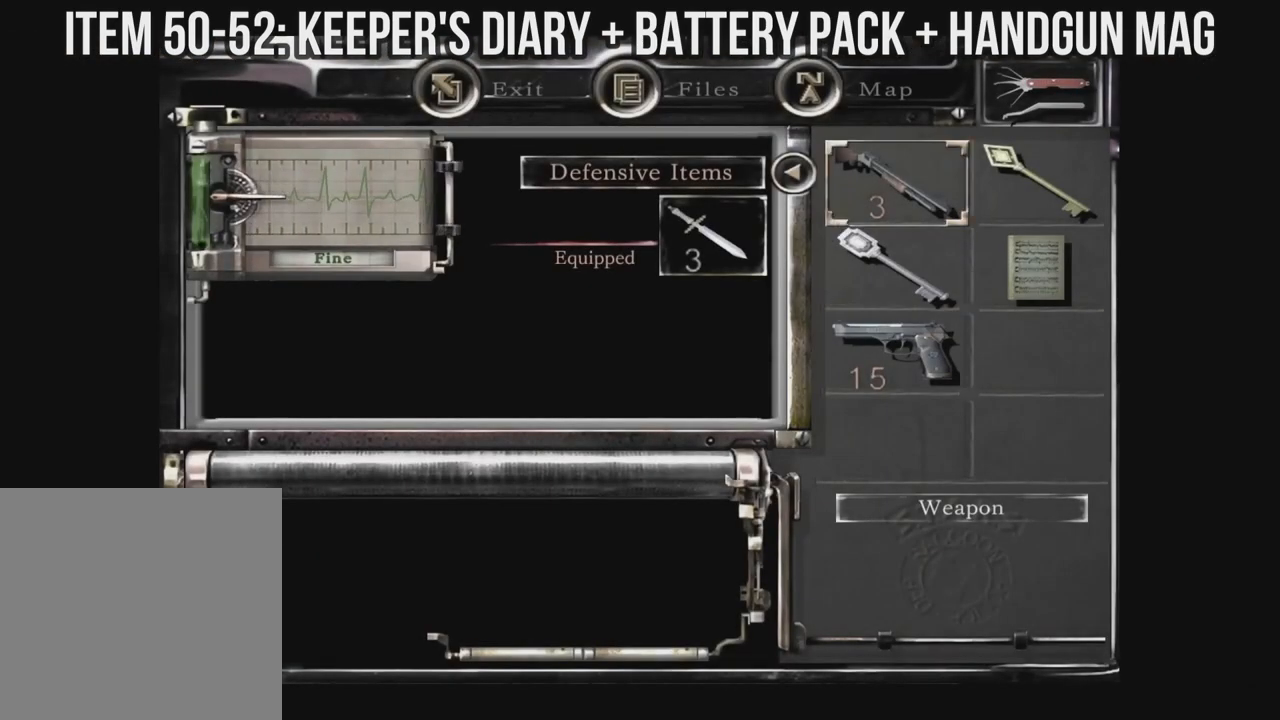
{"buttons": [], "left_stick": "center", "right_stick": "center", "events": [[33, "DPAD_UP", "up"], [117, "A", "up"], [300, "A", "down"], [400, "A", "up"]]}
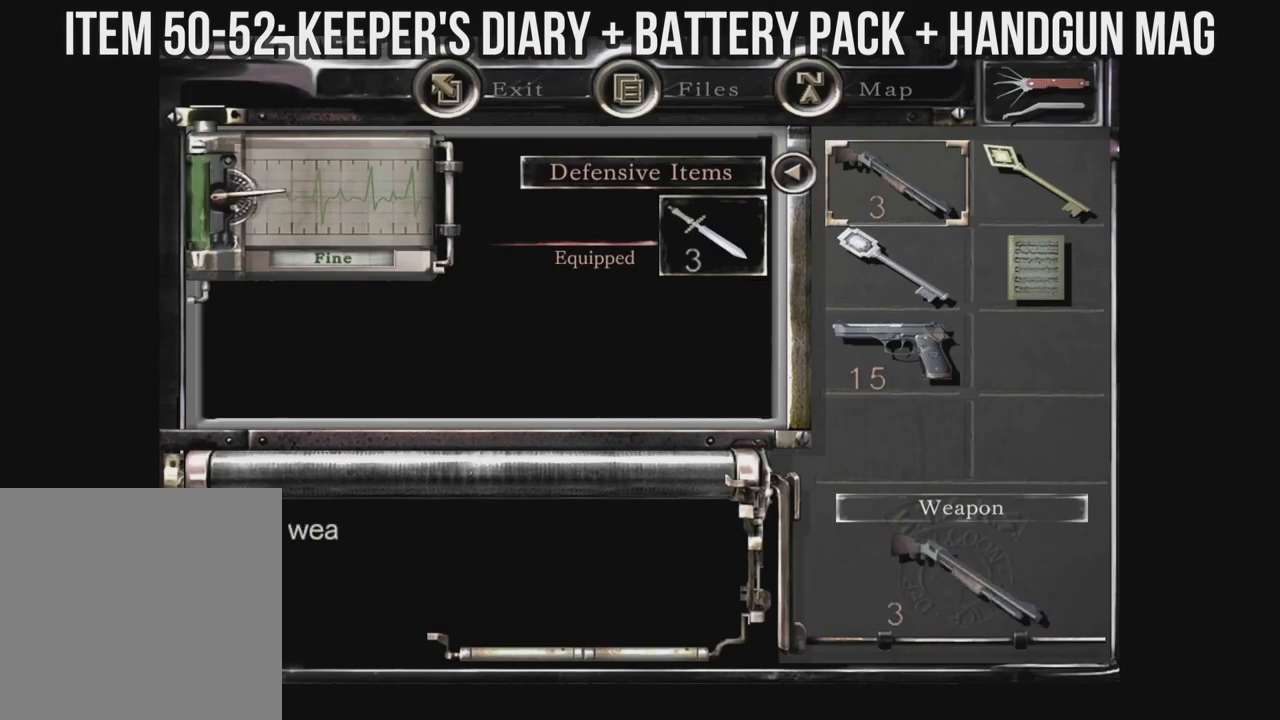
{"buttons": ["X", "DPAD_UP"], "left_stick": "center", "right_stick": "center", "events": [[50, "B", "down"], [117, "B", "up"], [183, "B", "down"], [267, "B", "up"], [417, "X", "down"], [500, "DPAD_UP", "down"]]}
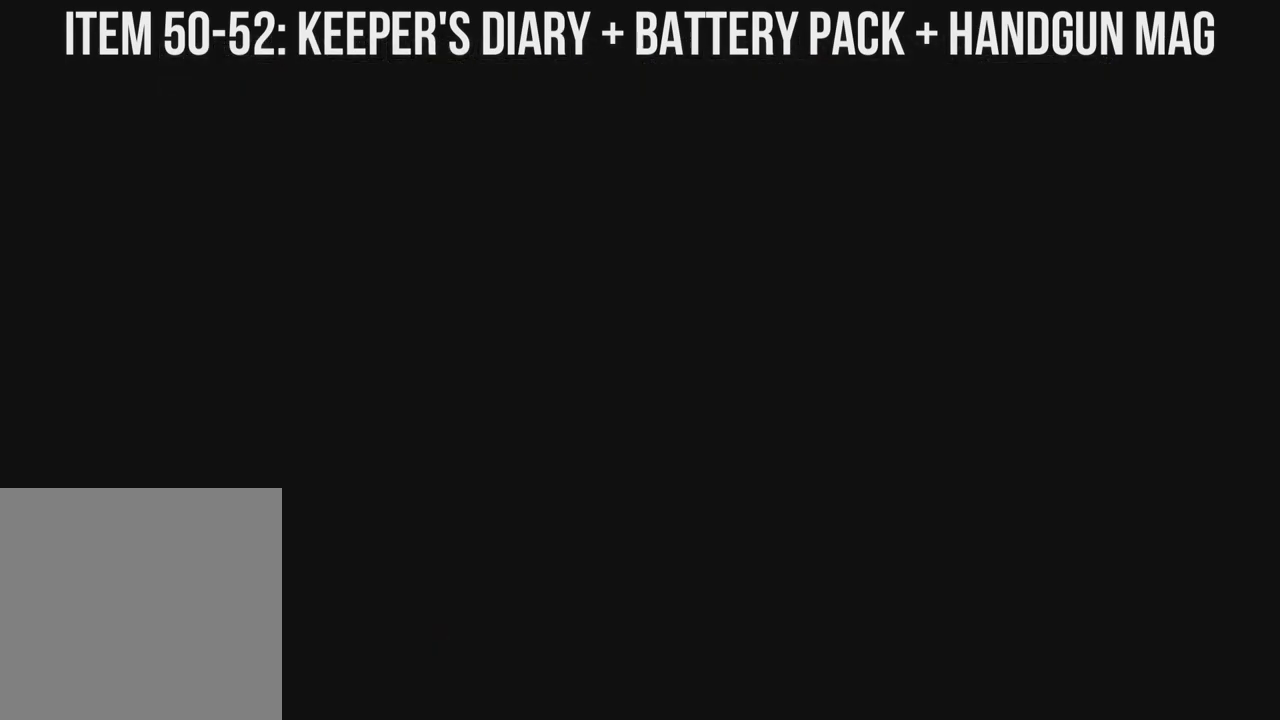
{"buttons": [], "left_stick": "center", "right_stick": "center", "events": [[17, "DPAD_LEFT", "down"], [200, "DPAD_LEFT", "up"], [450, "DPAD_UP", "up"], [450, "X", "up"]]}
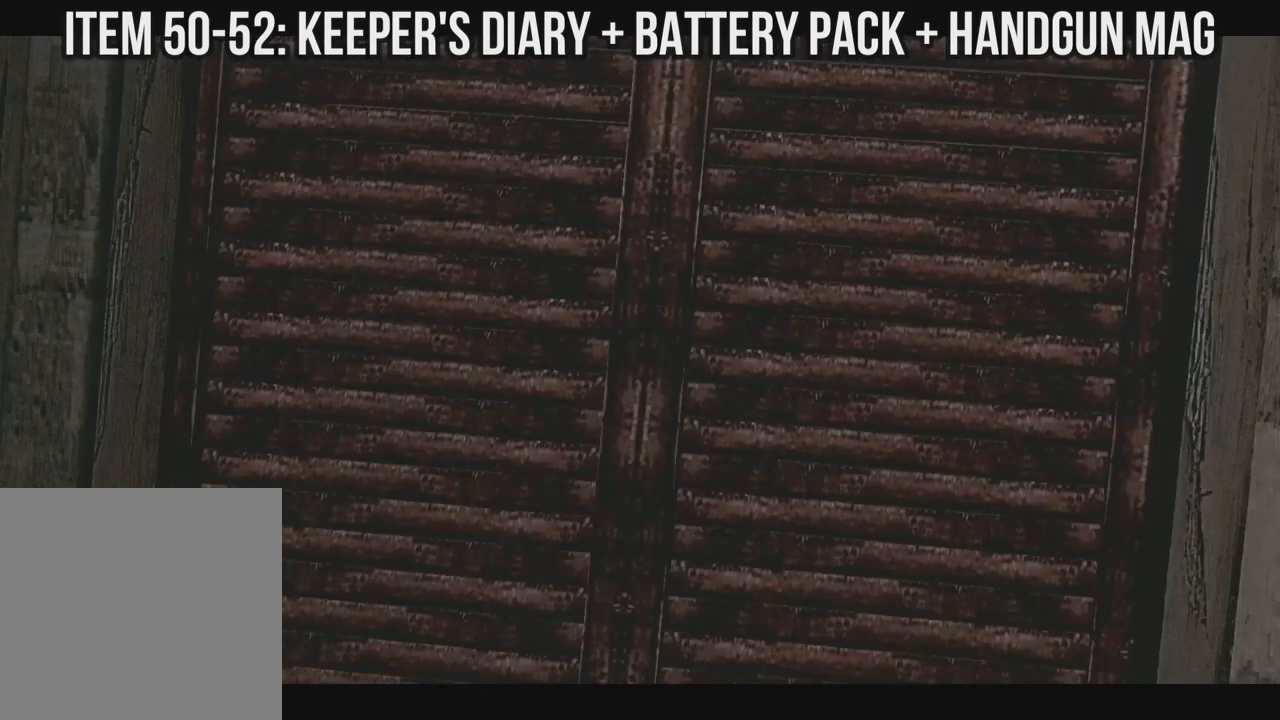
{"buttons": [], "left_stick": "center", "right_stick": "center", "events": []}
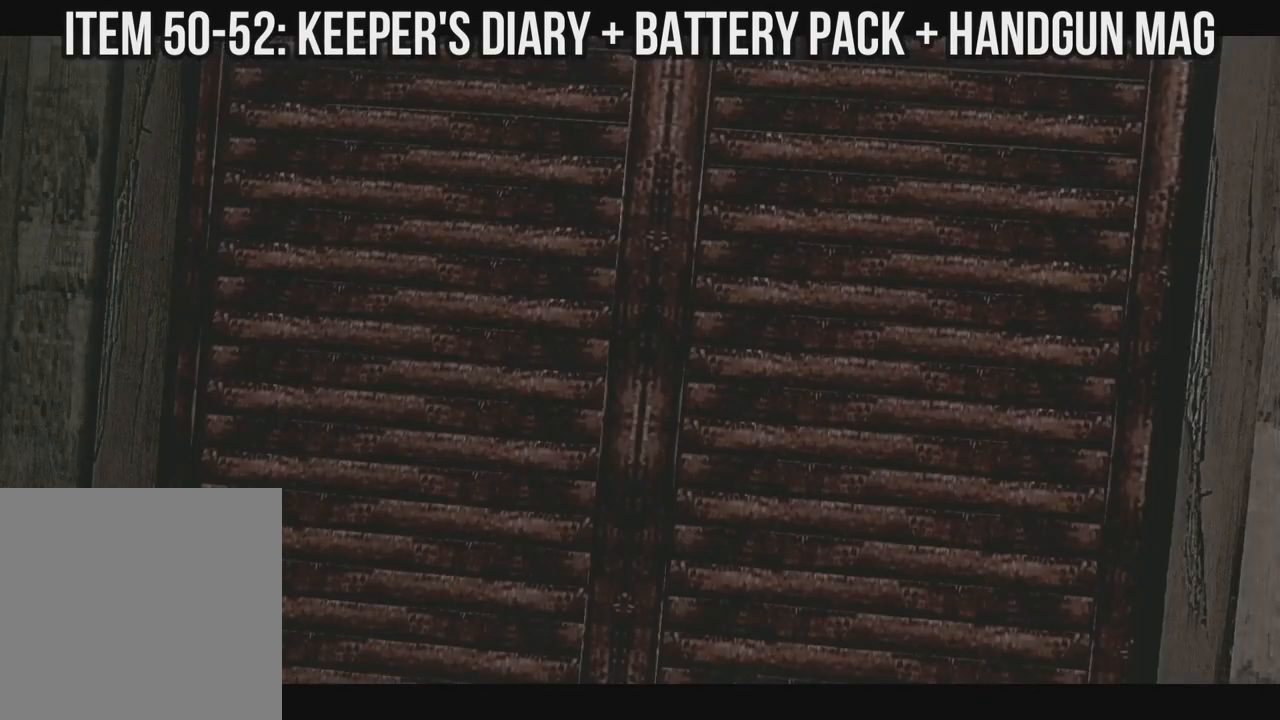
{"buttons": [], "left_stick": "center", "right_stick": "center", "events": []}
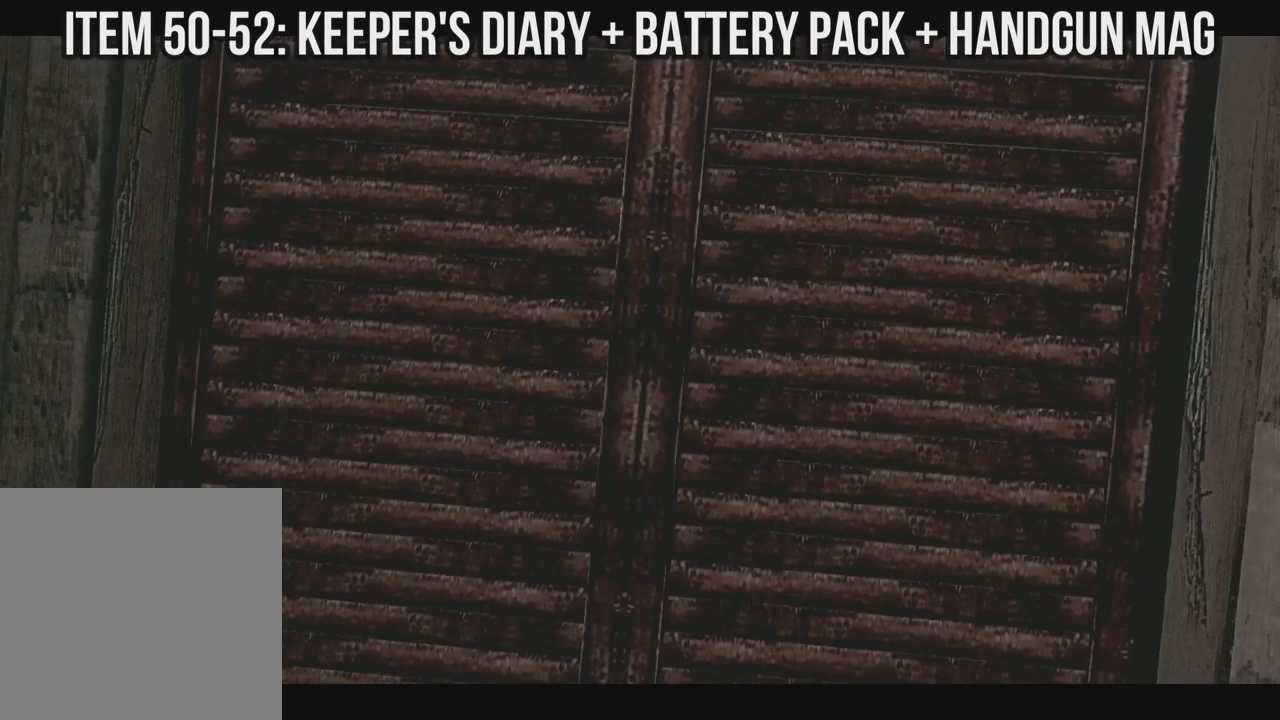
{"buttons": ["DPAD_UP", "DPAD_LEFT"], "left_stick": "center", "right_stick": "center", "events": [[417, "DPAD_LEFT", "down"], [417, "DPAD_UP", "down"]]}
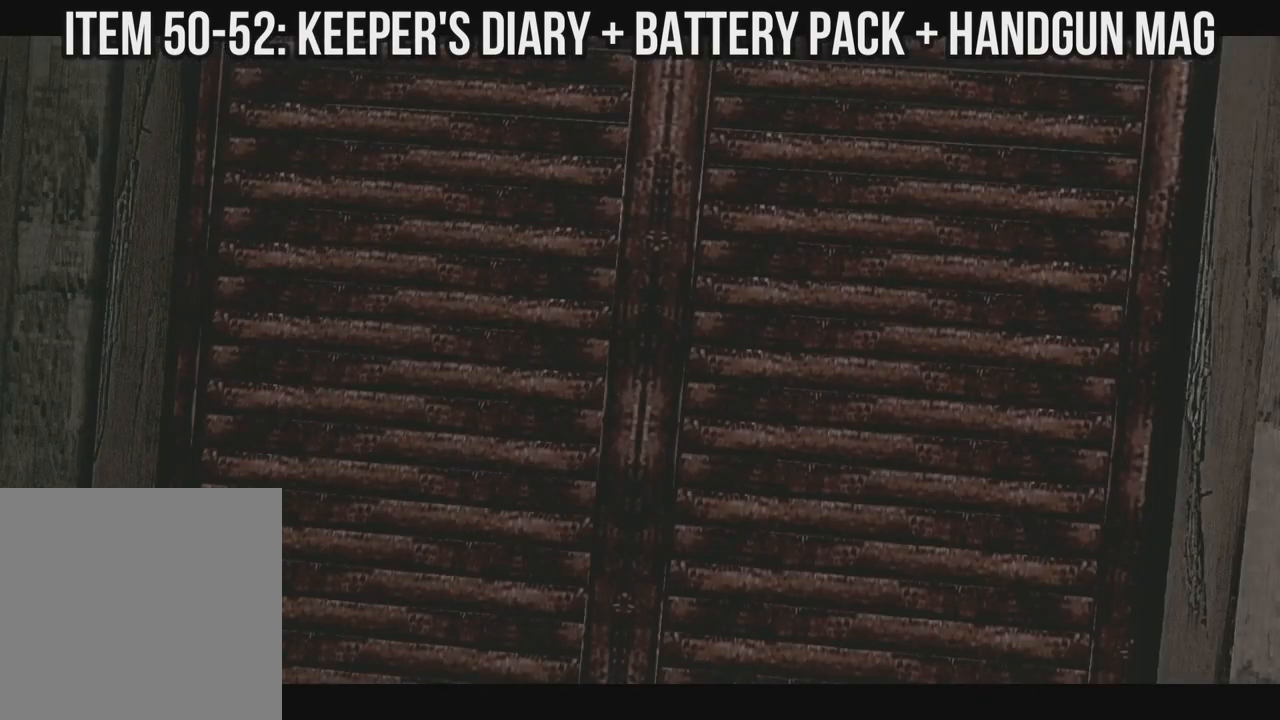
{"buttons": ["DPAD_UP", "DPAD_LEFT"], "left_stick": "center", "right_stick": "center", "events": []}
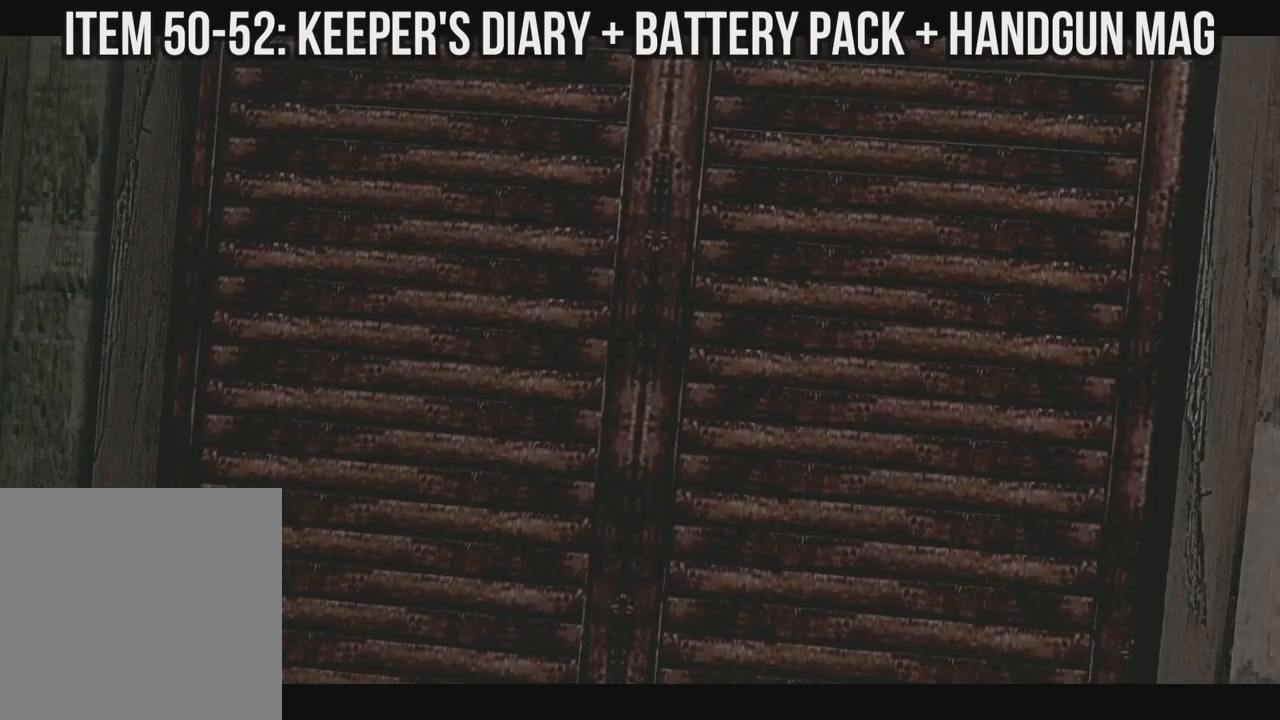
{"buttons": ["DPAD_UP", "DPAD_LEFT"], "left_stick": "center", "right_stick": "center", "events": []}
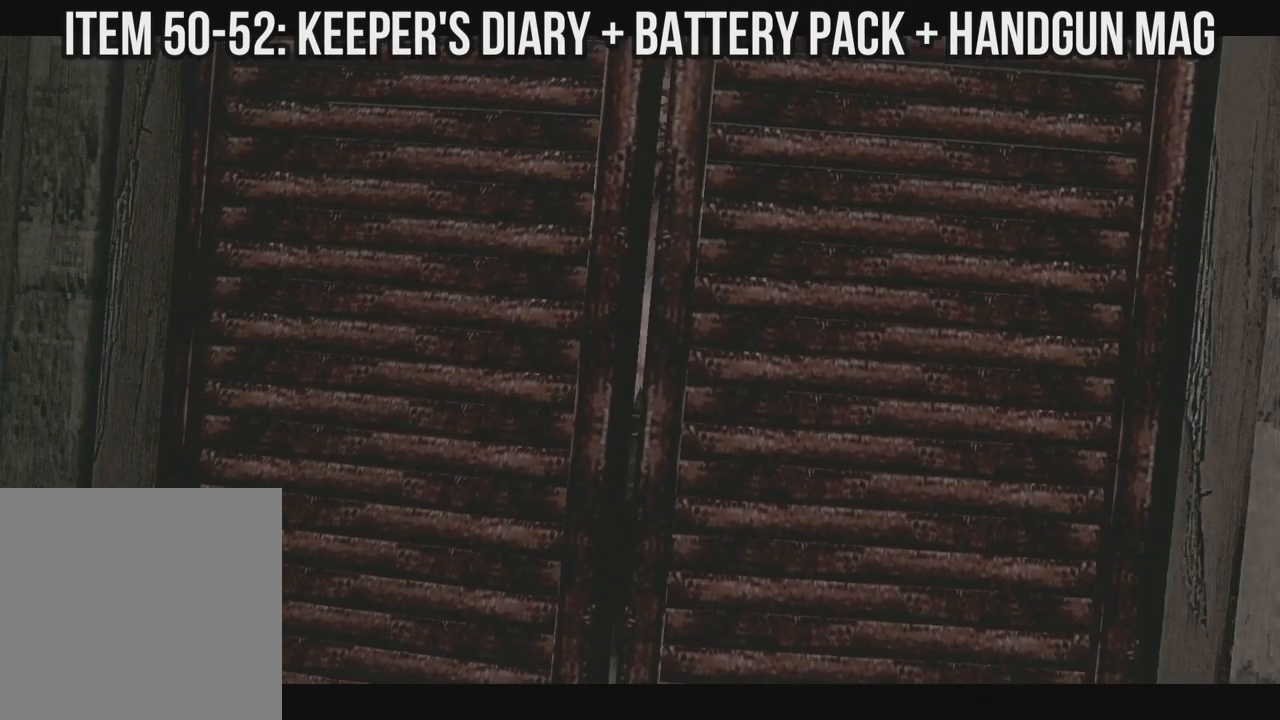
{"buttons": ["DPAD_UP", "DPAD_LEFT"], "left_stick": "center", "right_stick": "center", "events": []}
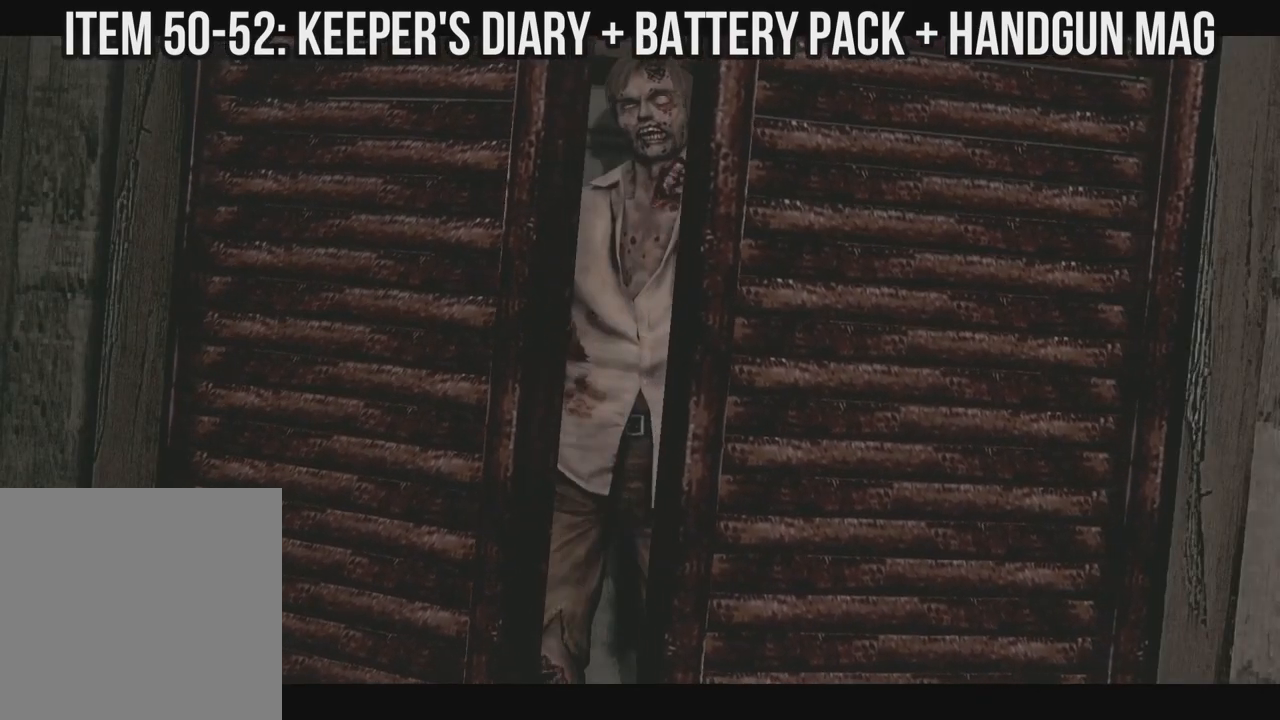
{"buttons": ["DPAD_UP", "DPAD_LEFT"], "left_stick": "center", "right_stick": "center", "events": []}
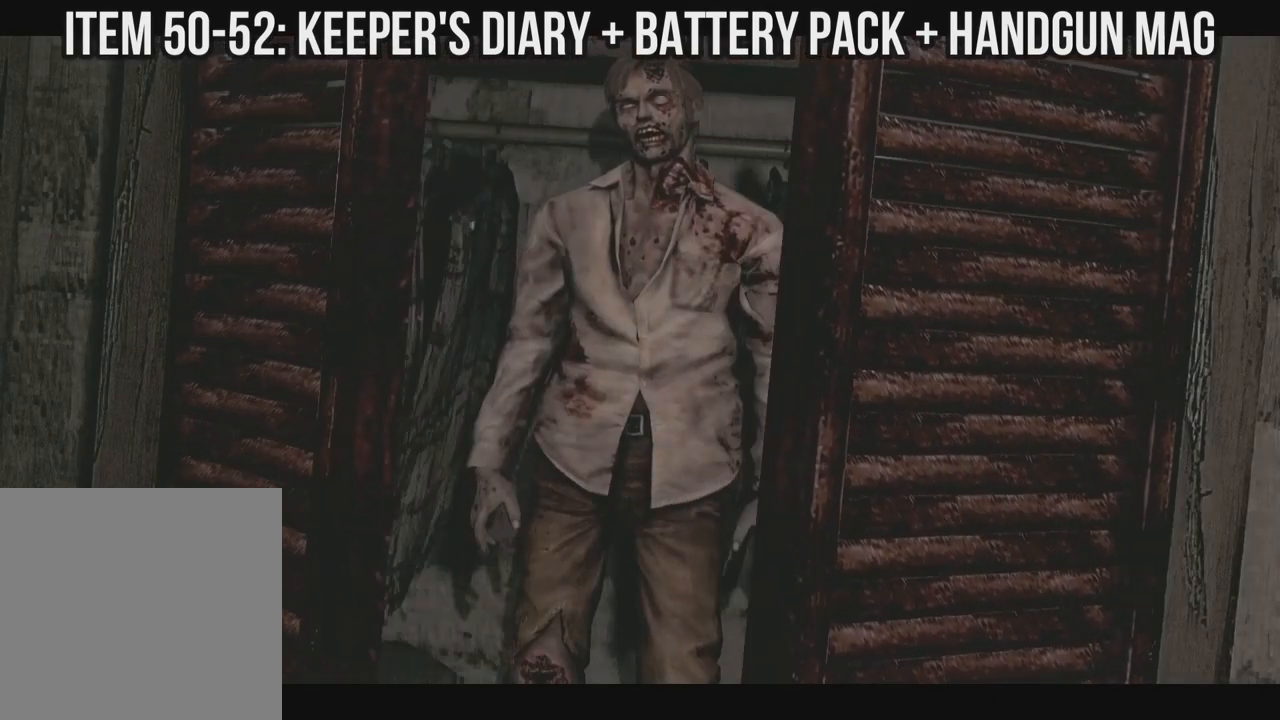
{"buttons": ["DPAD_UP", "DPAD_LEFT"], "left_stick": "center", "right_stick": "center", "events": []}
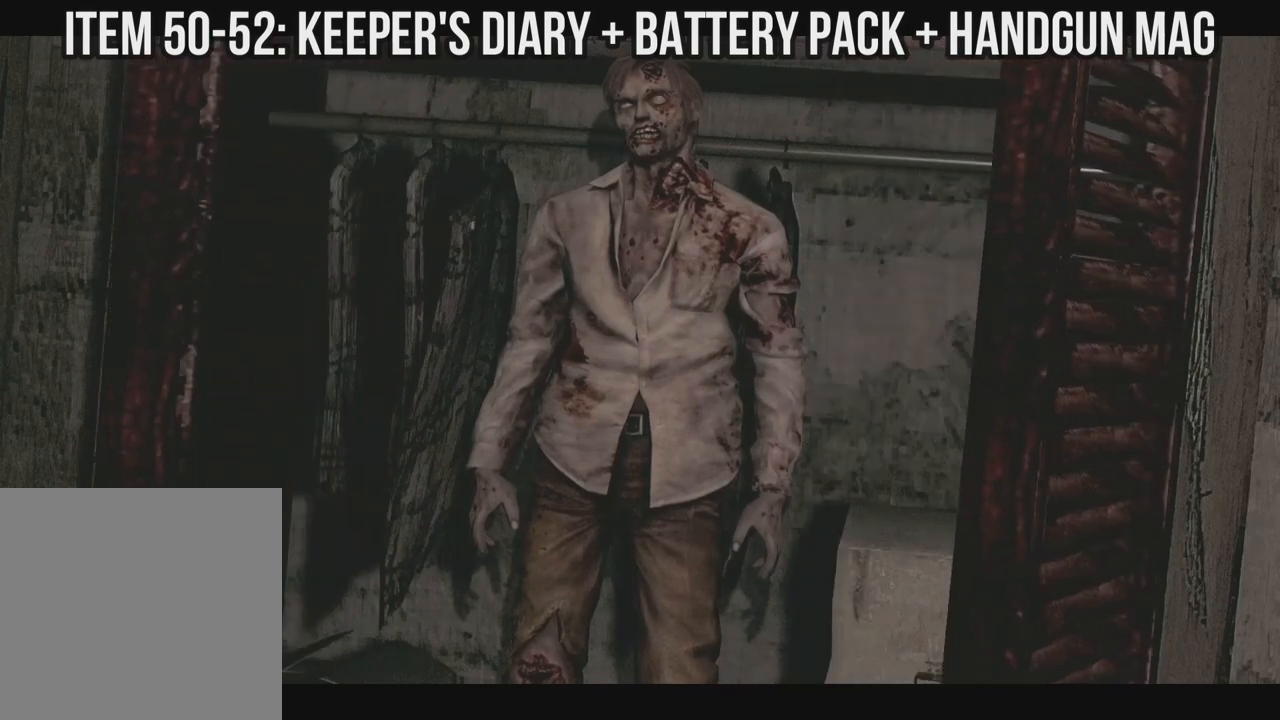
{"buttons": ["DPAD_UP"], "left_stick": "center", "right_stick": "center", "events": [[400, "DPAD_LEFT", "up"]]}
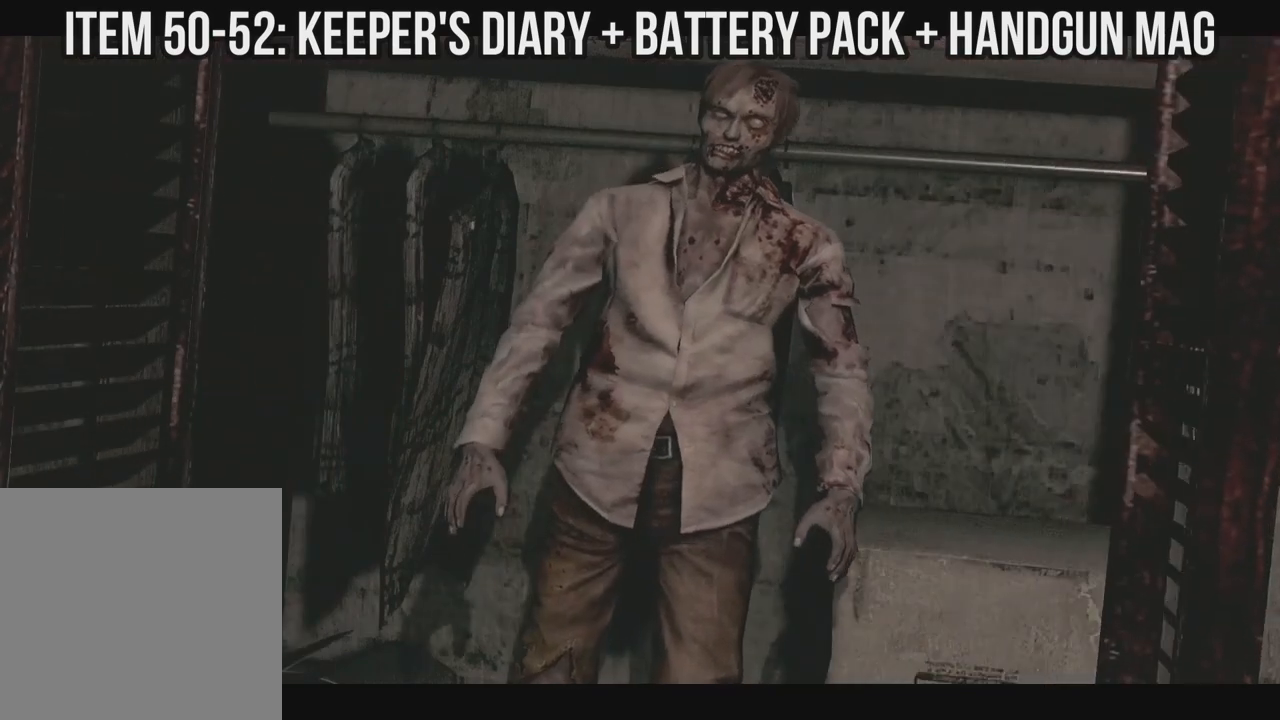
{"buttons": ["DPAD_UP", "DPAD_LEFT"], "left_stick": "center", "right_stick": "center", "events": [[67, "DPAD_UP", "up"], [150, "DPAD_UP", "down"], [167, "DPAD_LEFT", "down"], [333, "DPAD_LEFT", "up"], [350, "DPAD_UP", "up"], [450, "DPAD_UP", "down"], [483, "DPAD_LEFT", "down"]]}
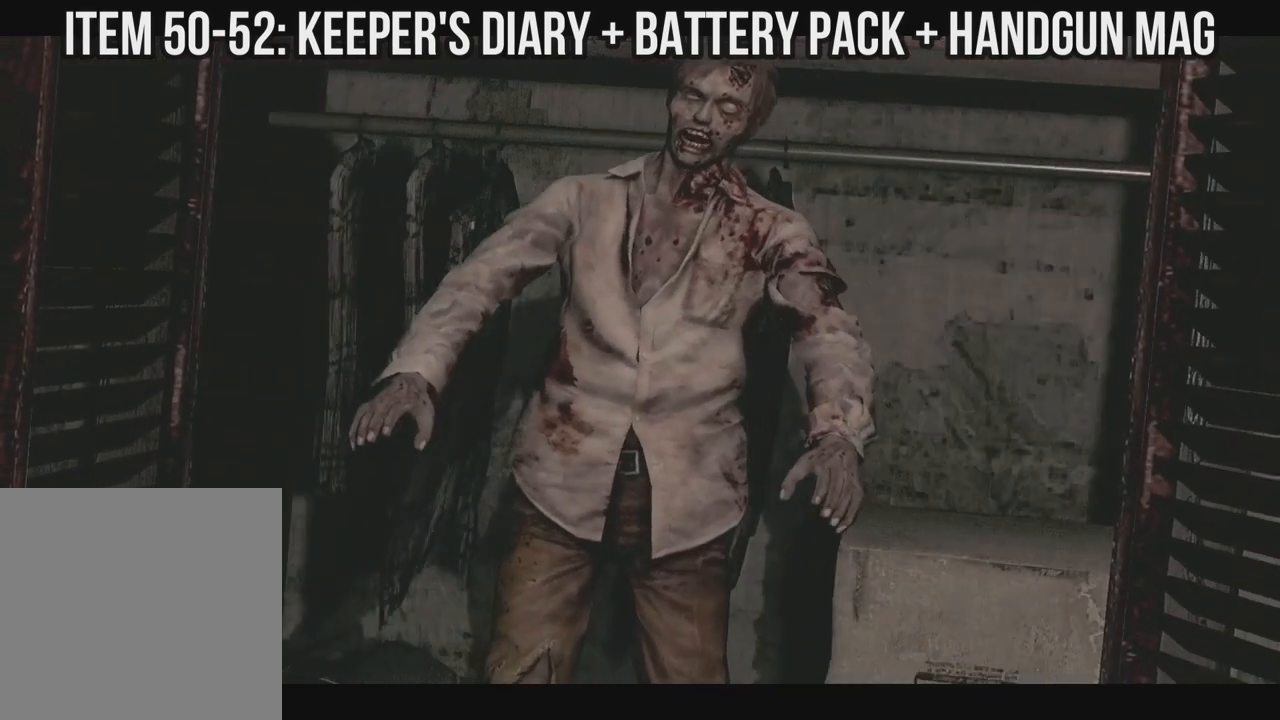
{"buttons": ["DPAD_UP", "DPAD_LEFT"], "left_stick": "center", "right_stick": "center", "events": [[67, "DPAD_LEFT", "up"], [67, "DPAD_UP", "up"], [417, "DPAD_UP", "down"], [450, "DPAD_LEFT", "down"]]}
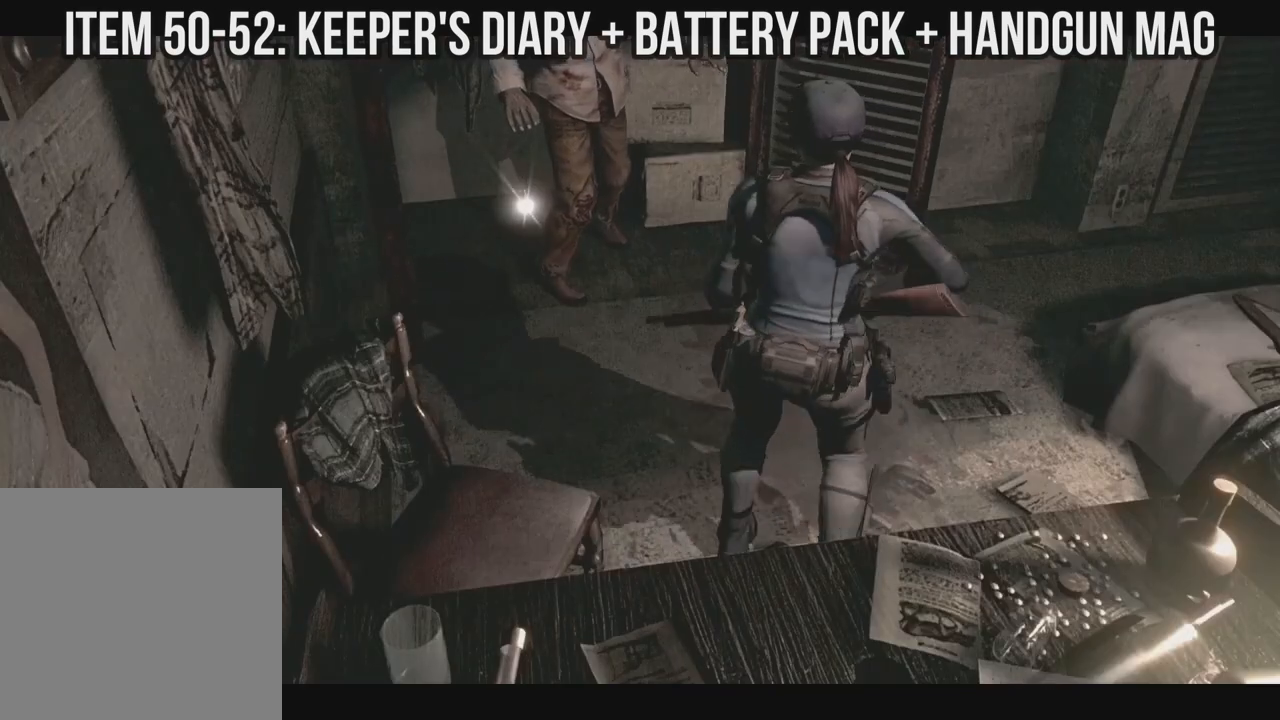
{"buttons": ["R1"], "left_stick": "center", "right_stick": "center", "events": [[50, "DPAD_LEFT", "up"], [50, "DPAD_UP", "up"], [250, "R1", "down"]]}
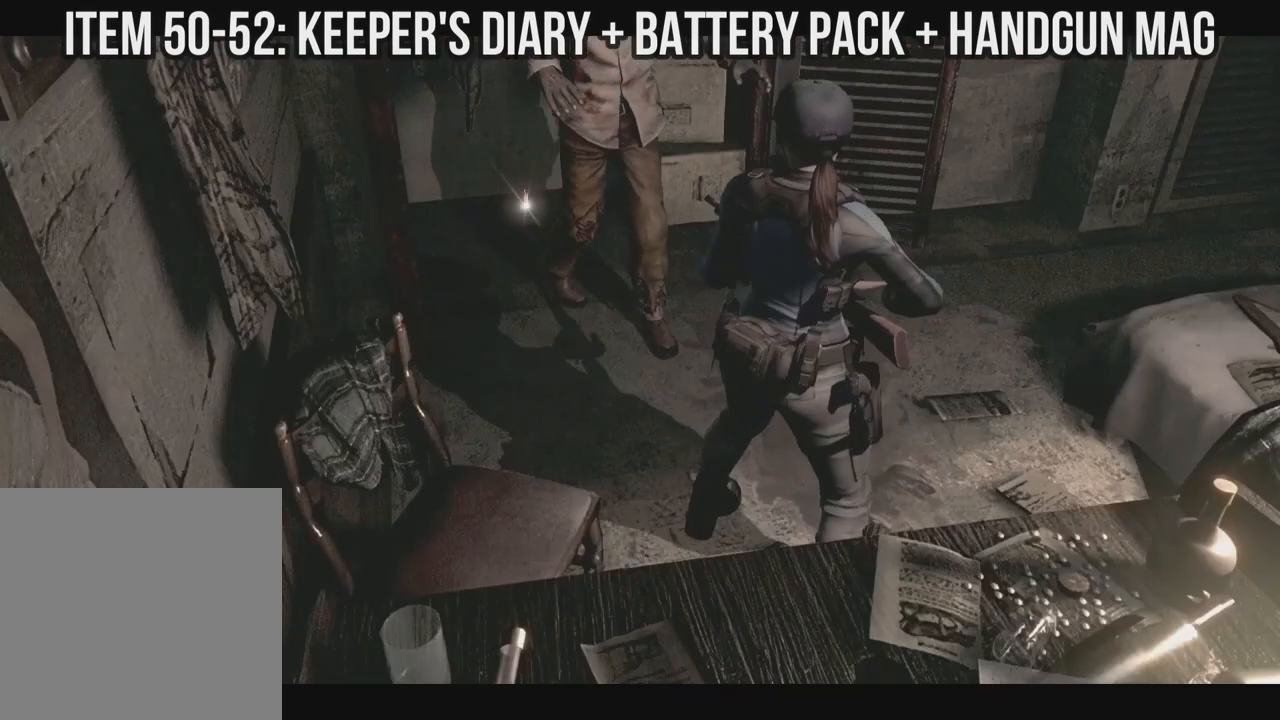
{"buttons": ["R1", "DPAD_UP"], "left_stick": "center", "right_stick": "center", "events": [[117, "DPAD_UP", "down"]]}
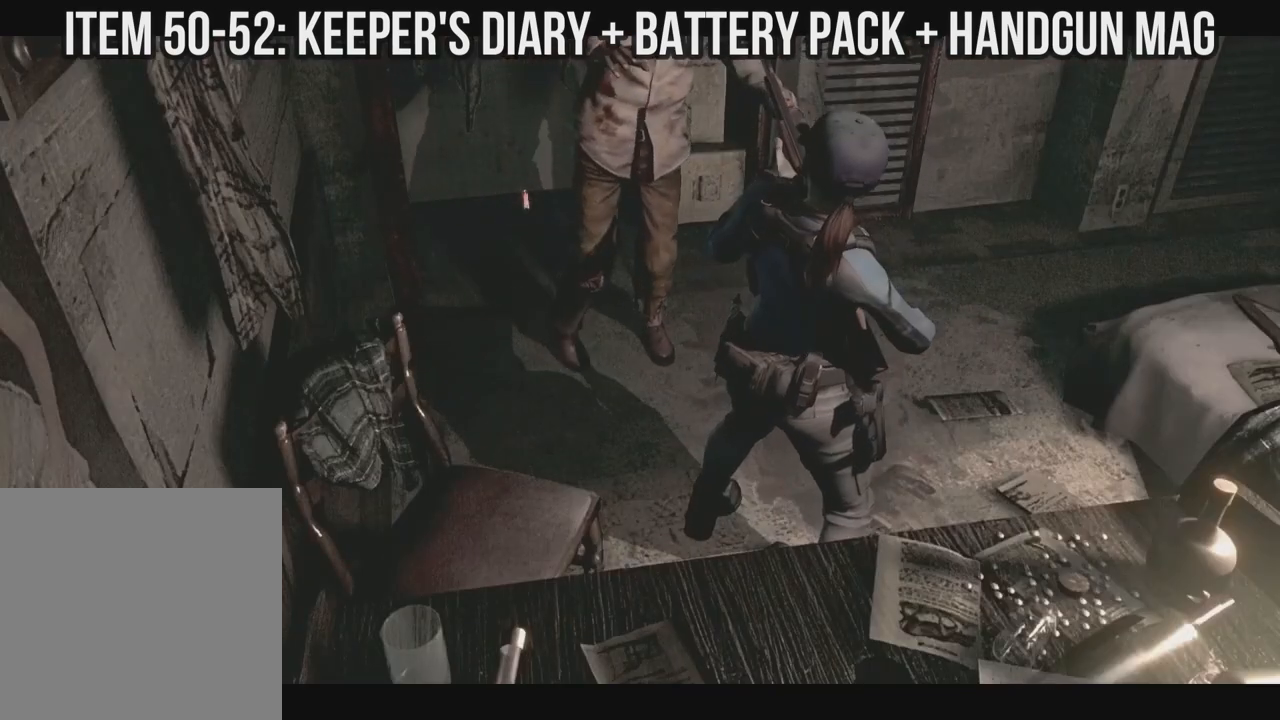
{"buttons": ["A", "R1", "DPAD_UP"], "left_stick": "center", "right_stick": "center", "events": [[183, "A", "down"]]}
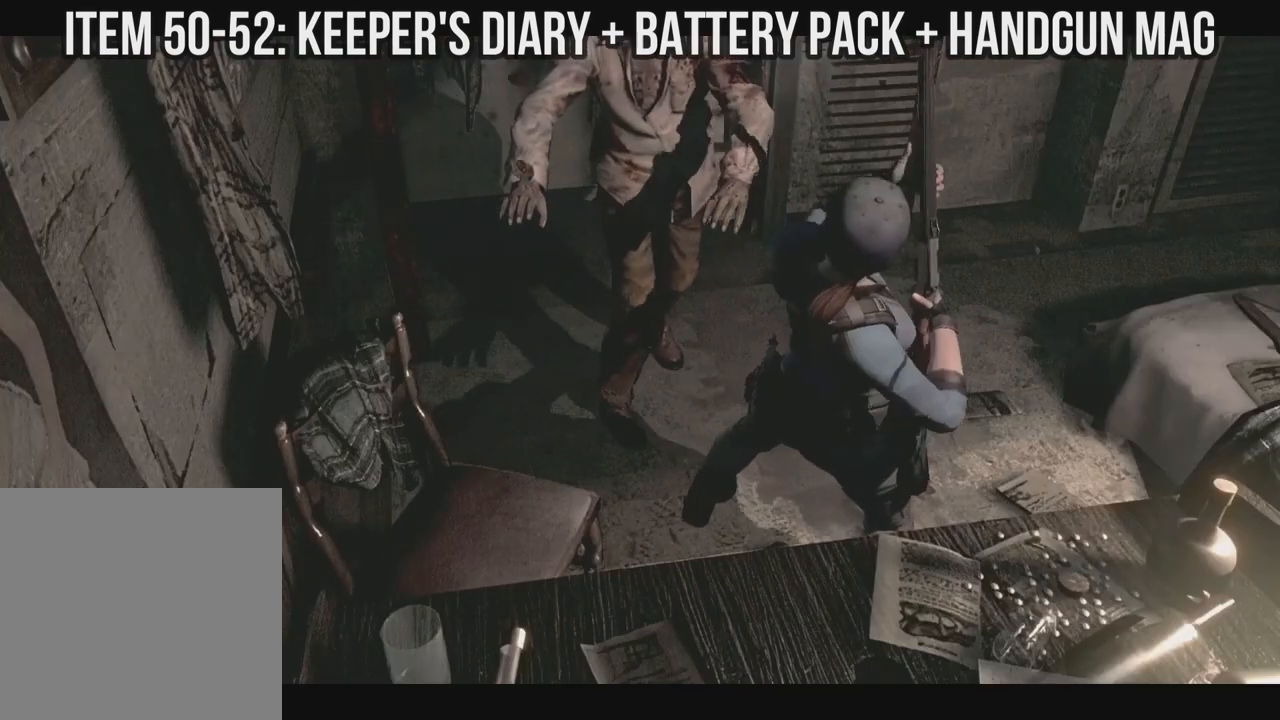
{"buttons": [], "left_stick": "center", "right_stick": "center", "events": [[133, "A", "up"], [183, "DPAD_UP", "up"], [200, "R1", "up"]]}
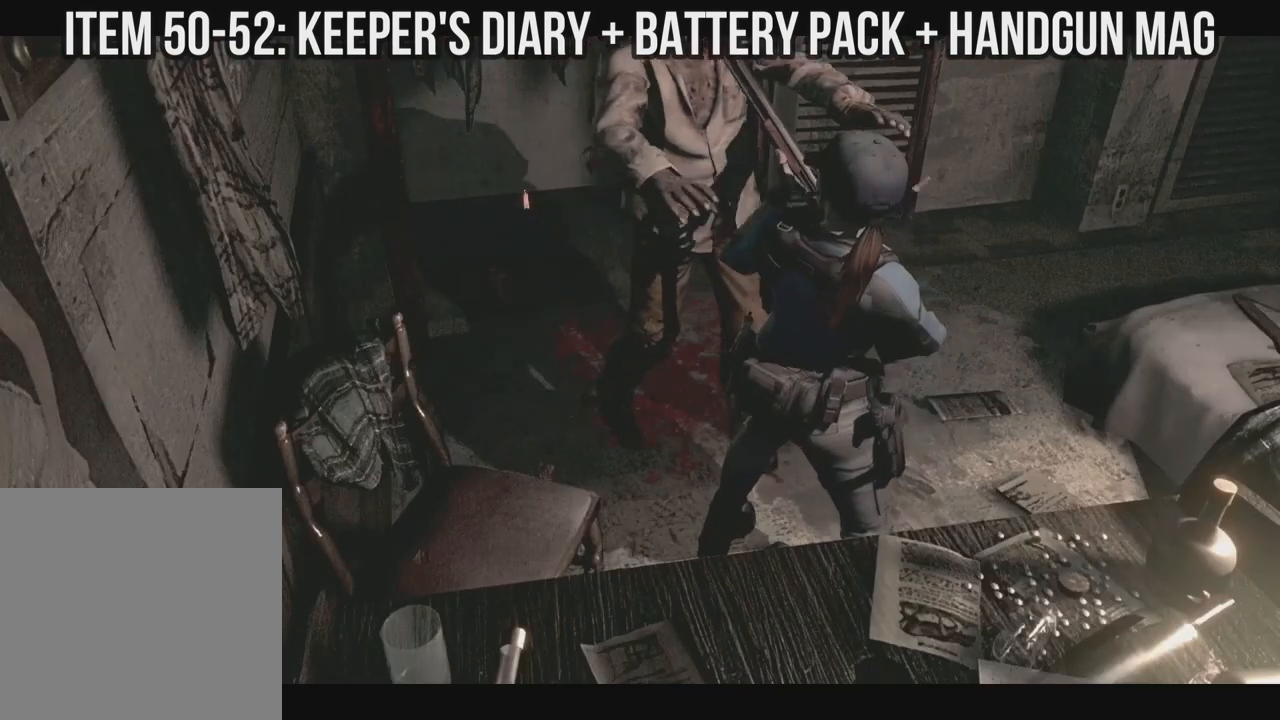
{"buttons": ["X", "DPAD_UP"], "left_stick": "center", "right_stick": "center", "events": [[150, "DPAD_UP", "down"], [167, "X", "down"], [183, "DPAD_LEFT", "down"], [367, "DPAD_LEFT", "up"]]}
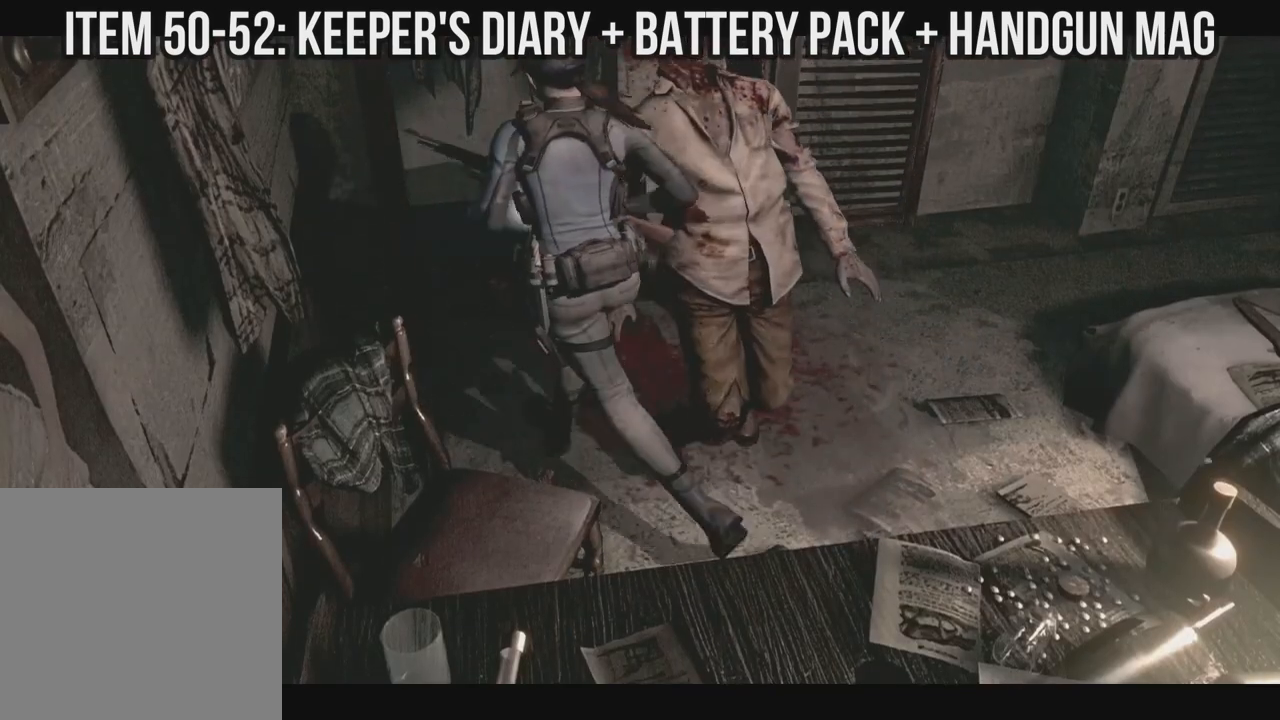
{"buttons": ["DPAD_UP"], "left_stick": "center", "right_stick": "center", "events": [[117, "DPAD_RIGHT", "down"], [300, "DPAD_RIGHT", "up"], [433, "X", "up"]]}
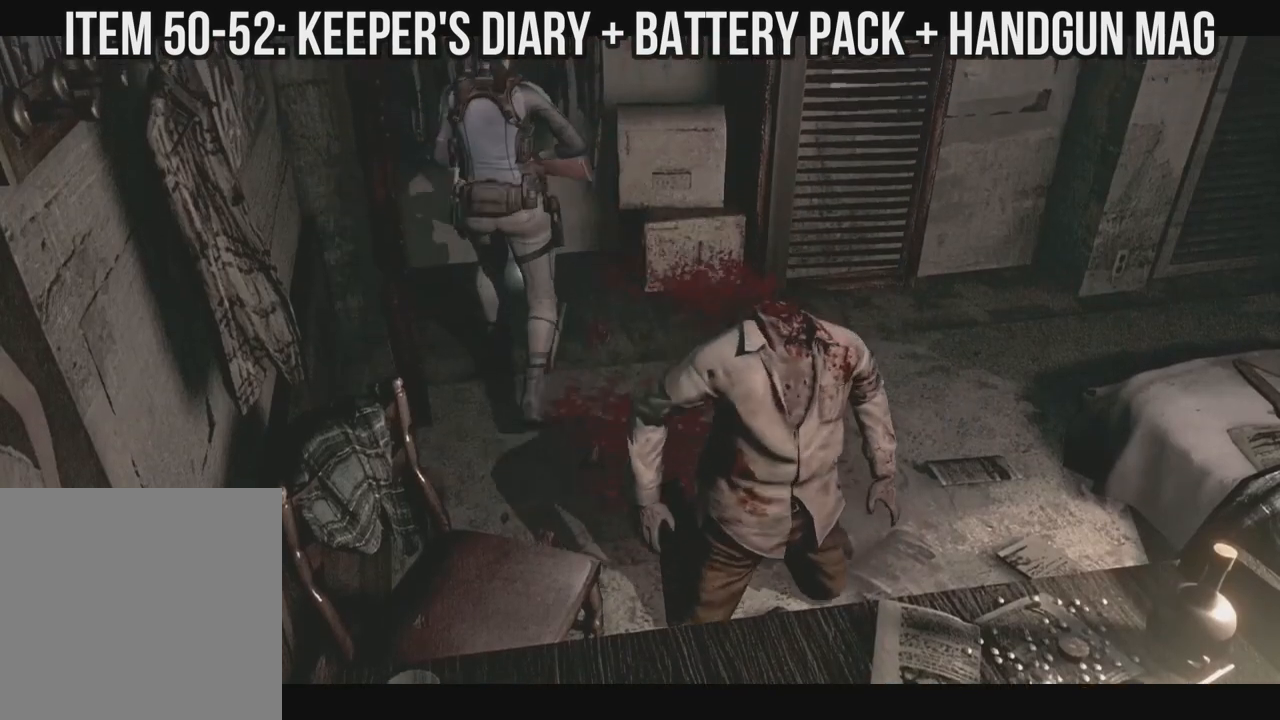
{"buttons": ["L2"], "left_stick": "center", "right_stick": "center", "events": [[117, "DPAD_UP", "up"], [117, "L2", "down"], [150, "B", "down"], [250, "B", "up"], [283, "L2", "up"], [467, "L2", "down"]]}
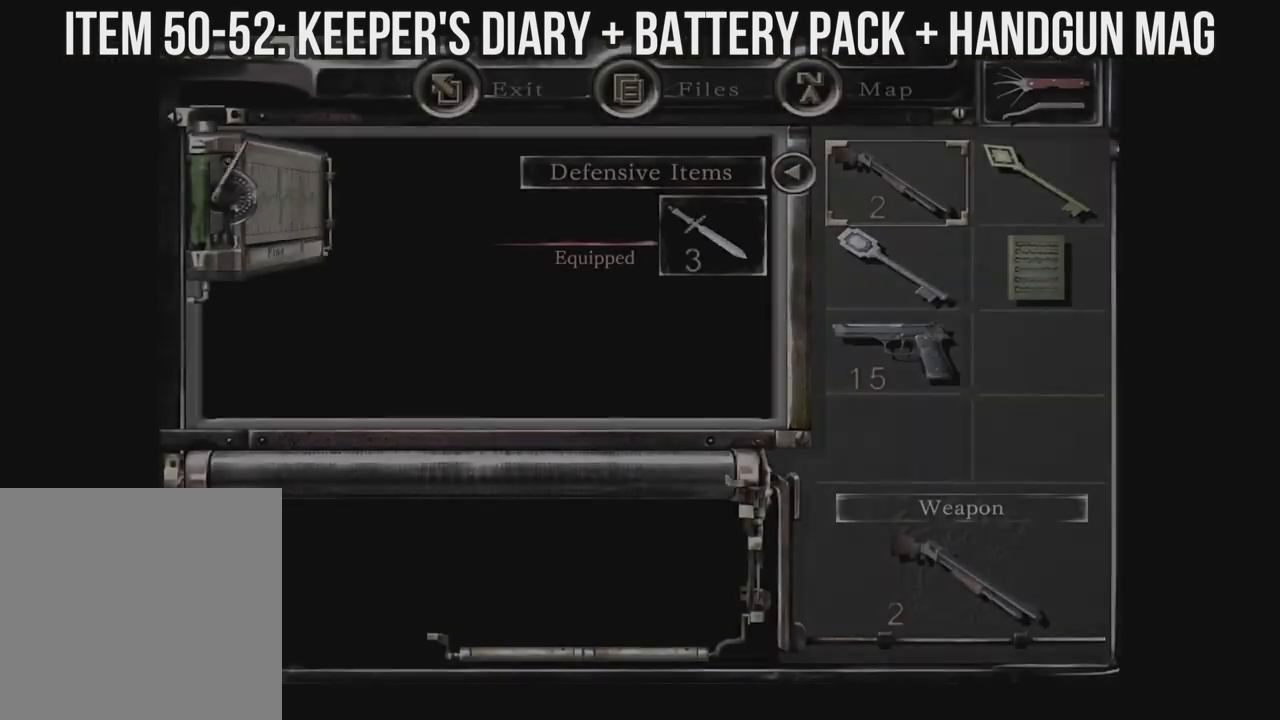
{"buttons": [], "left_stick": "center", "right_stick": "center", "events": [[117, "L2", "up"], [383, "A", "down"], [467, "A", "up"]]}
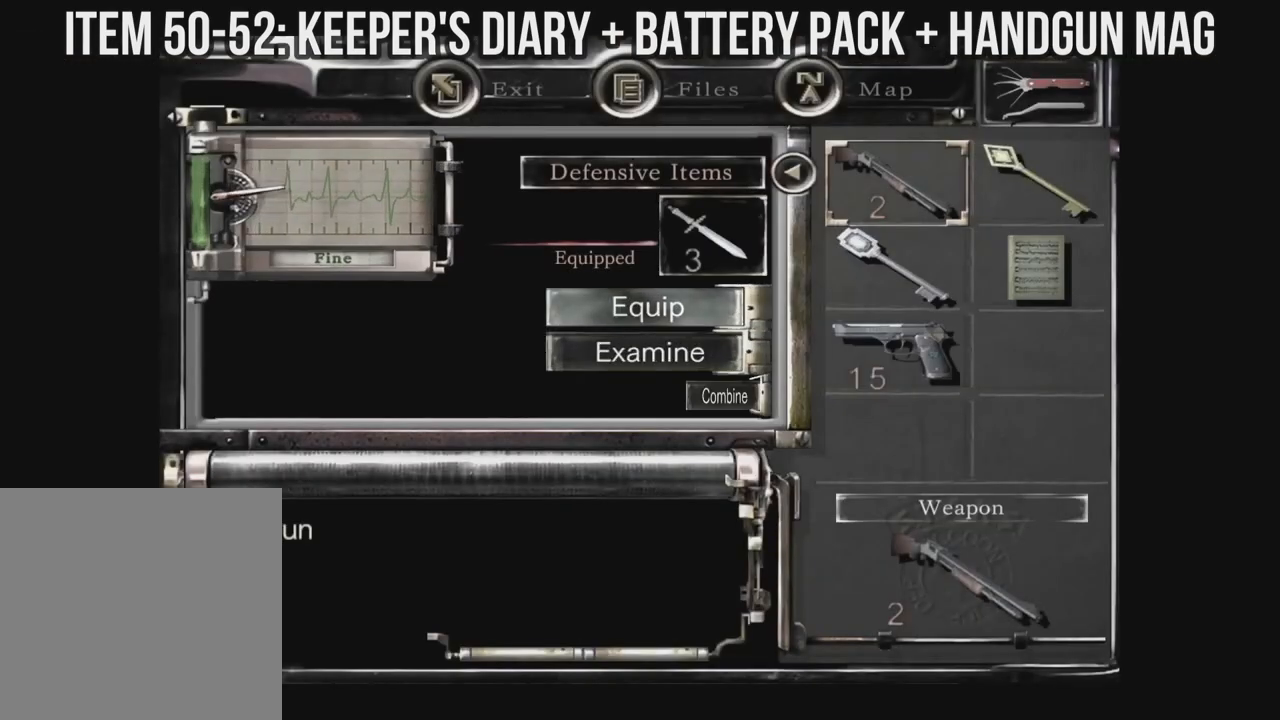
{"buttons": ["DPAD_DOWN"], "left_stick": "center", "right_stick": "center", "events": [[167, "A", "down"], [283, "A", "up"], [467, "DPAD_DOWN", "down"]]}
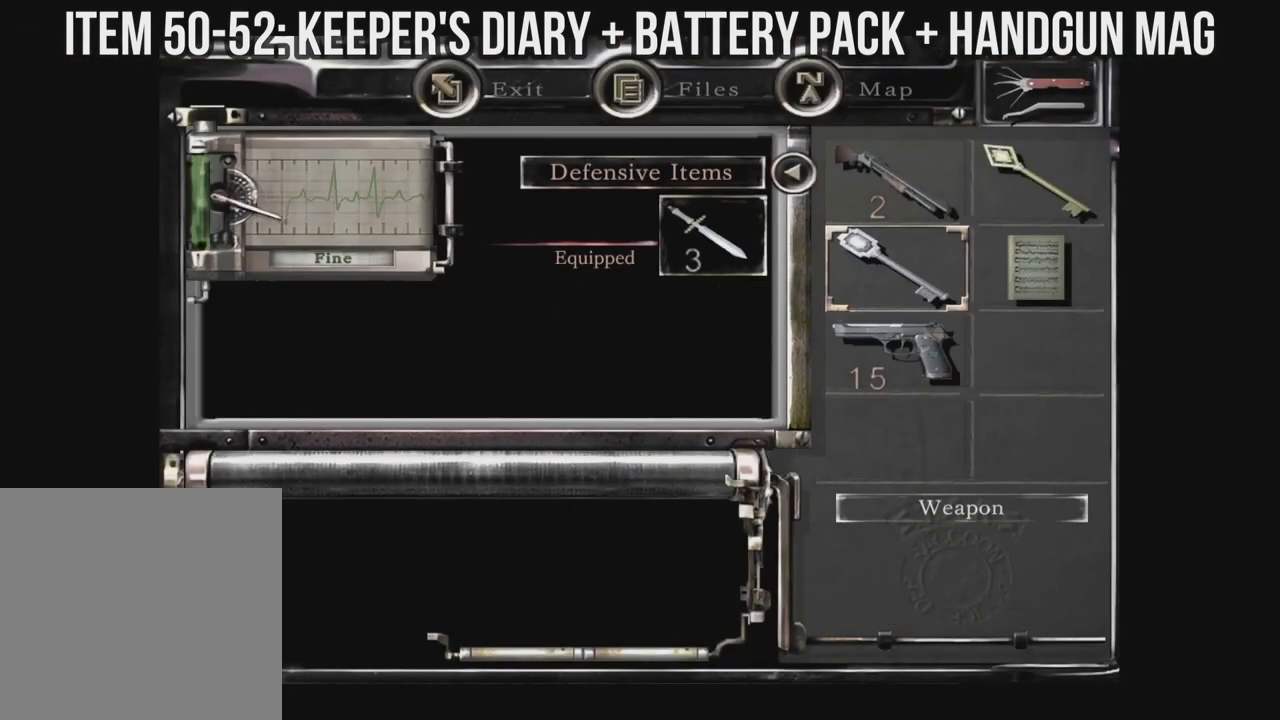
{"buttons": ["A"], "left_stick": "center", "right_stick": "center", "events": [[50, "DPAD_DOWN", "up"], [100, "DPAD_DOWN", "down"], [183, "A", "down"], [200, "DPAD_DOWN", "up"], [333, "A", "up"], [500, "A", "down"]]}
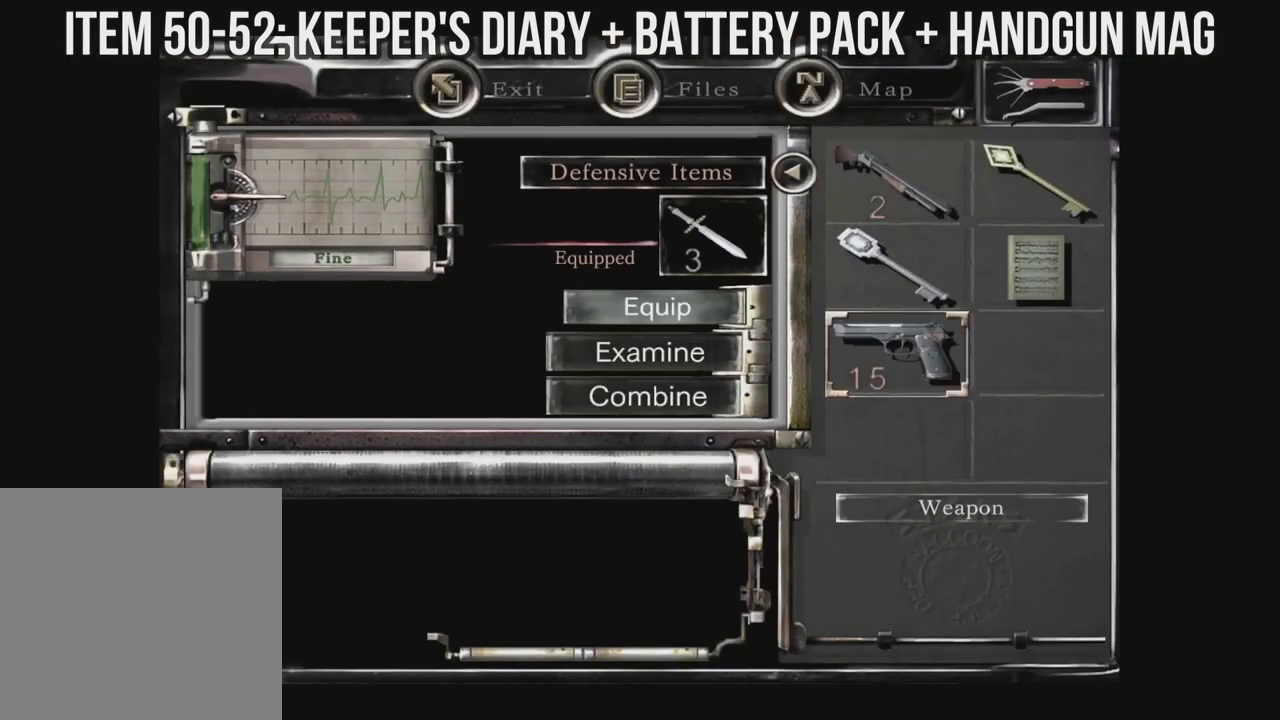
{"buttons": [], "left_stick": "center", "right_stick": "center", "events": [[117, "A", "up"], [233, "B", "down"], [300, "B", "up"], [383, "B", "down"], [467, "B", "up"]]}
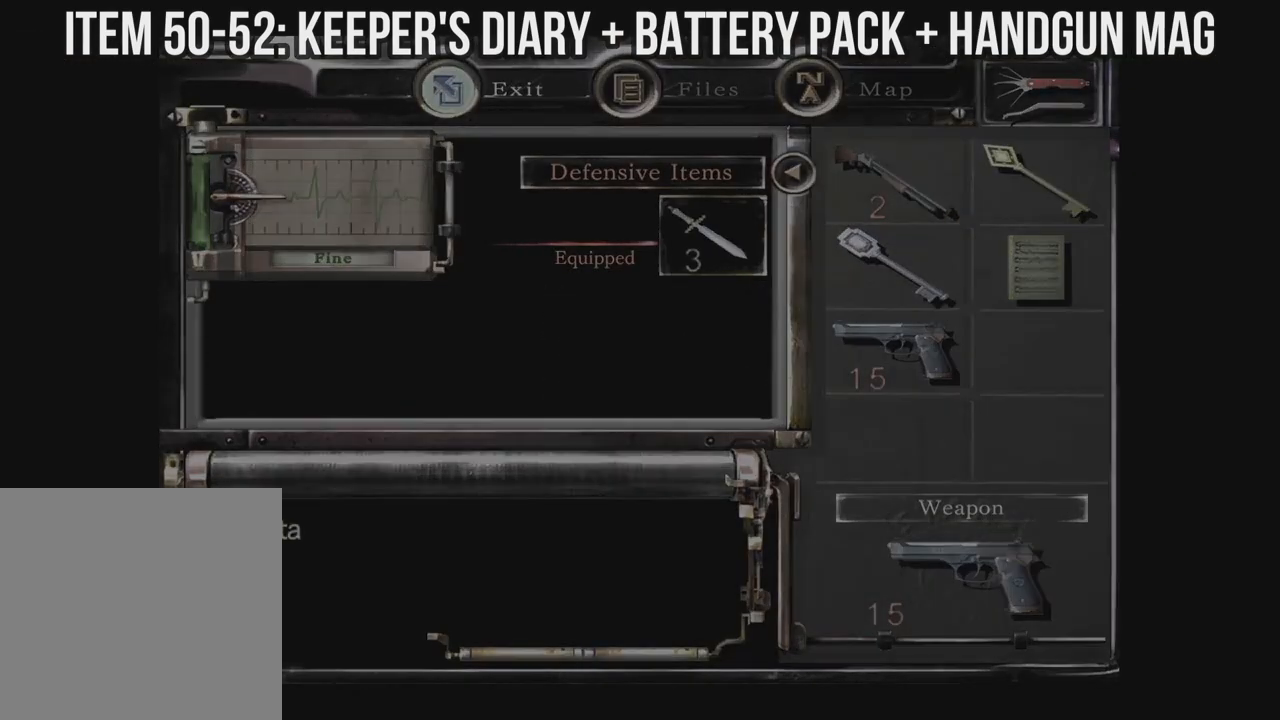
{"buttons": ["A", "R1"], "left_stick": "center", "right_stick": "center", "events": [[167, "R1", "down"], [467, "A", "down"]]}
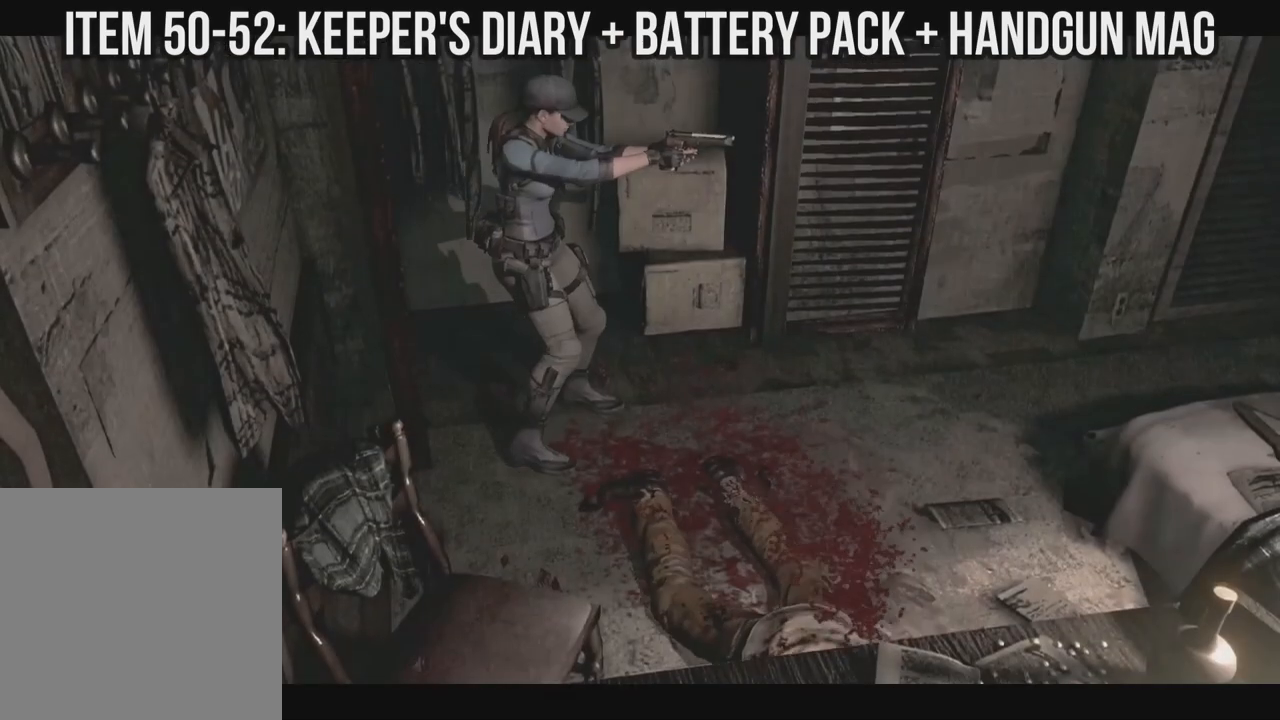
{"buttons": ["A", "R1"], "left_stick": "center", "right_stick": "center", "events": []}